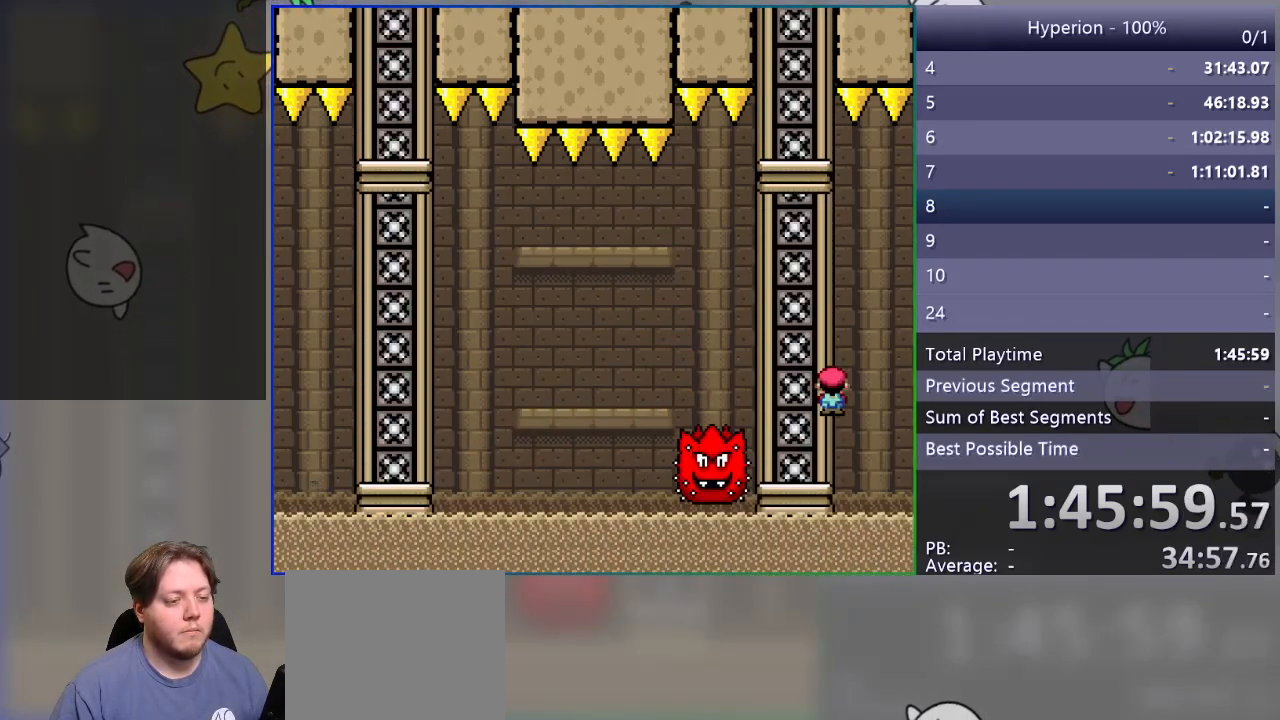
Gameplay with a controller (PlayStation layout); each line is a JSON object with the inputs held at the frame after it. "events" lists button and stick changes between this image and that frame as [ms after this image, input, new state], when the widget could be followed in between. Not read: left_stick right_stick.
{"buttons": ["SQUARE"], "events": [[150, "DPAD_LEFT", "down"], [233, "R1", "up"], [267, "DPAD_LEFT", "up"]]}
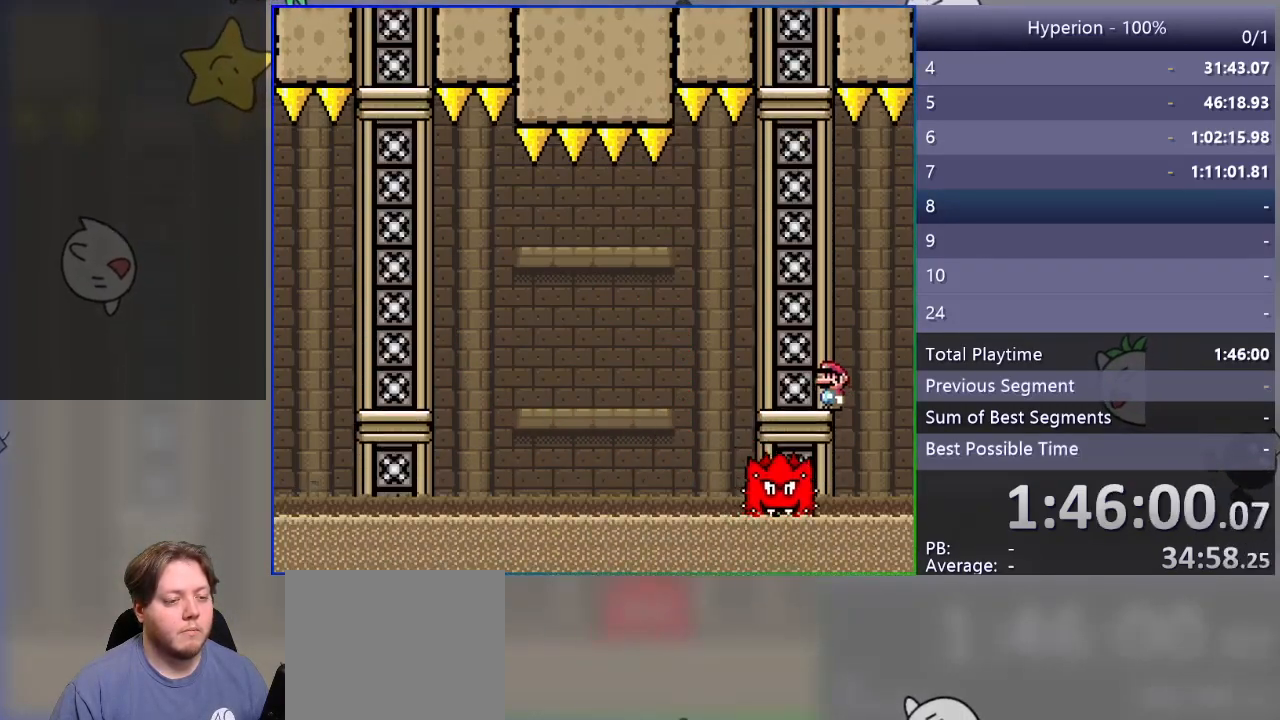
{"buttons": ["SQUARE", "R1", "DPAD_LEFT"], "events": [[17, "R1", "down"], [50, "DPAD_LEFT", "down"]]}
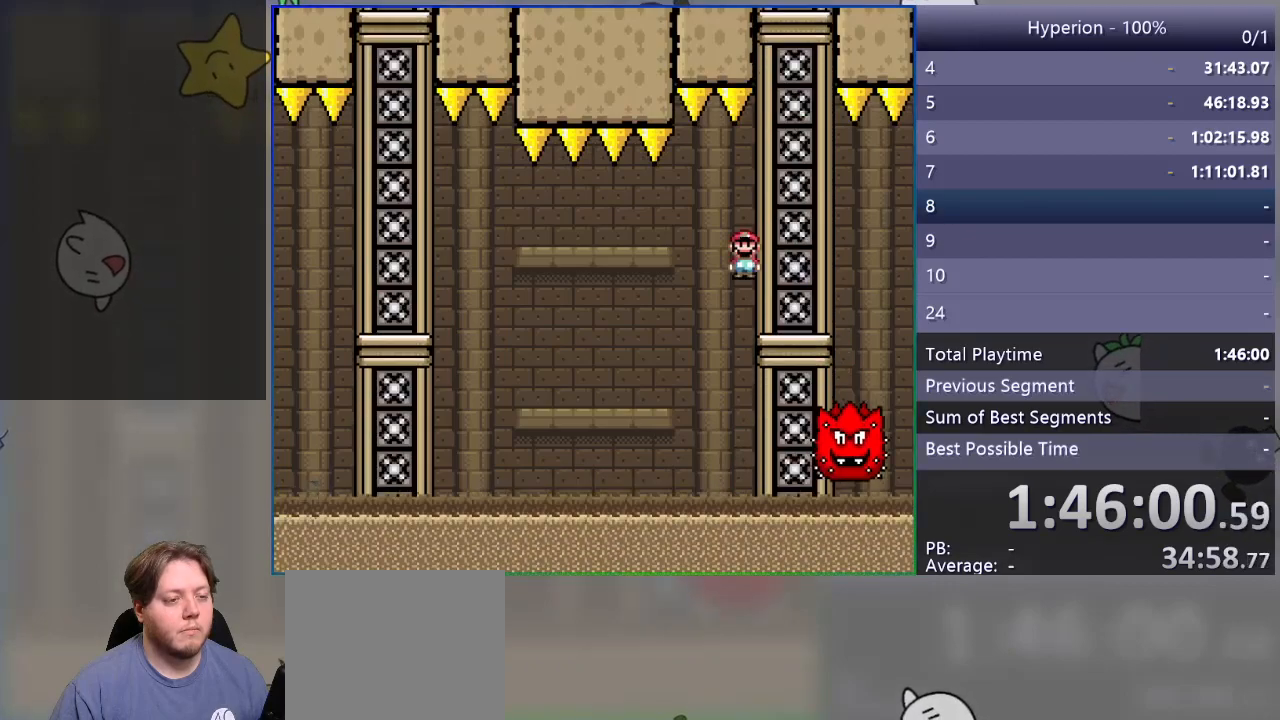
{"buttons": ["SQUARE", "R1", "DPAD_LEFT"], "events": [[100, "R1", "up"], [500, "R1", "down"]]}
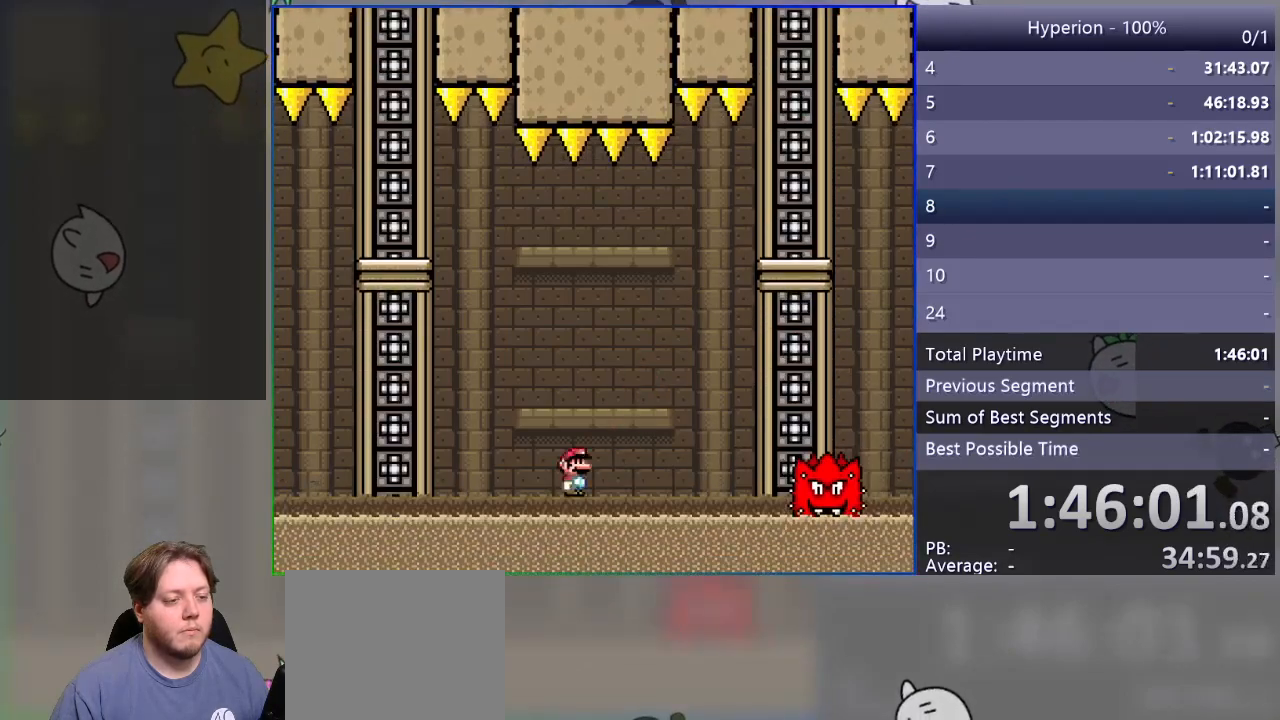
{"buttons": ["SQUARE", "R1"], "events": [[67, "DPAD_LEFT", "up"], [150, "DPAD_RIGHT", "down"], [450, "DPAD_RIGHT", "up"]]}
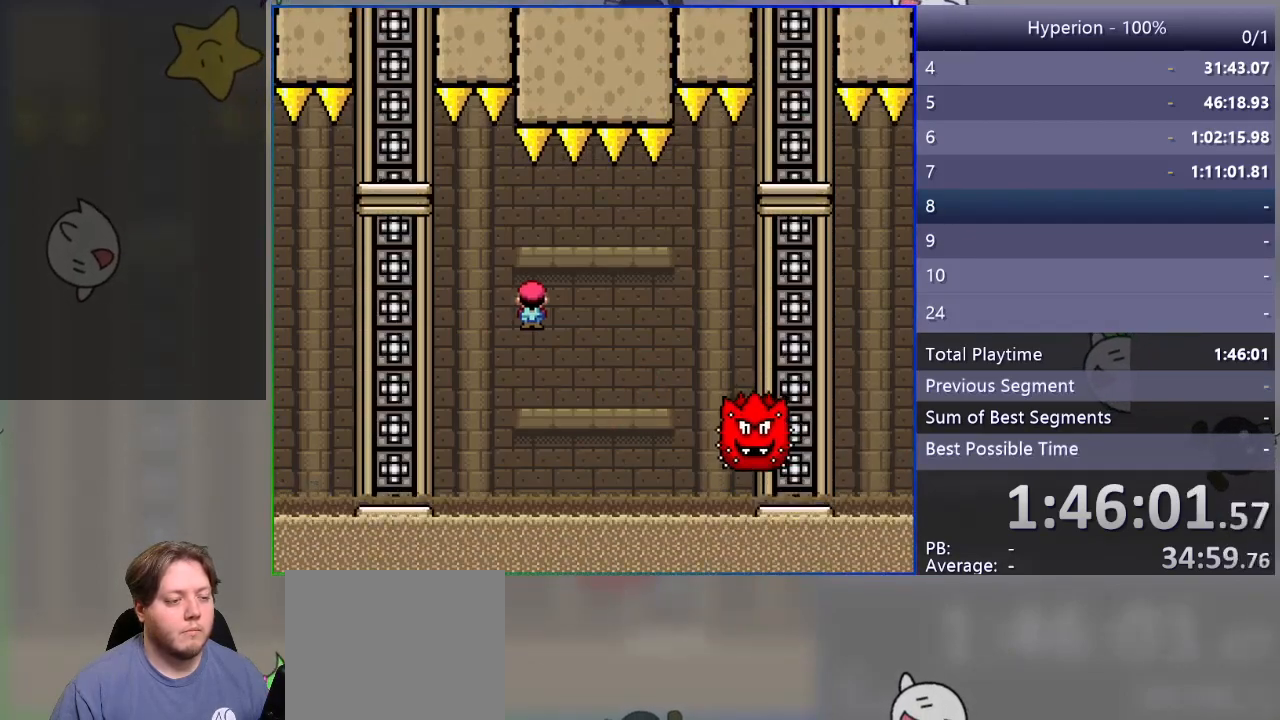
{"buttons": ["SQUARE", "R1", "DPAD_LEFT"], "events": [[67, "DPAD_LEFT", "down"], [67, "R1", "up"], [400, "R1", "down"]]}
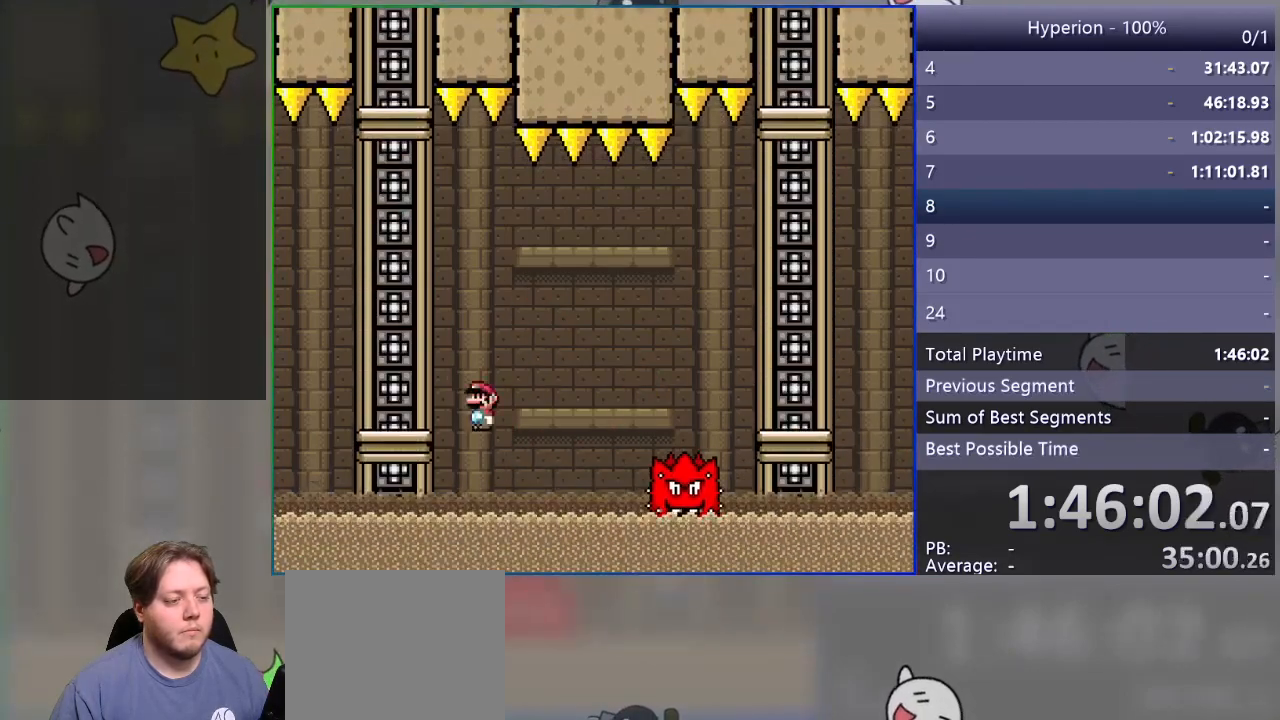
{"buttons": ["SQUARE"], "events": [[83, "DPAD_LEFT", "up"], [217, "DPAD_RIGHT", "down"], [350, "R1", "up"], [367, "DPAD_RIGHT", "up"]]}
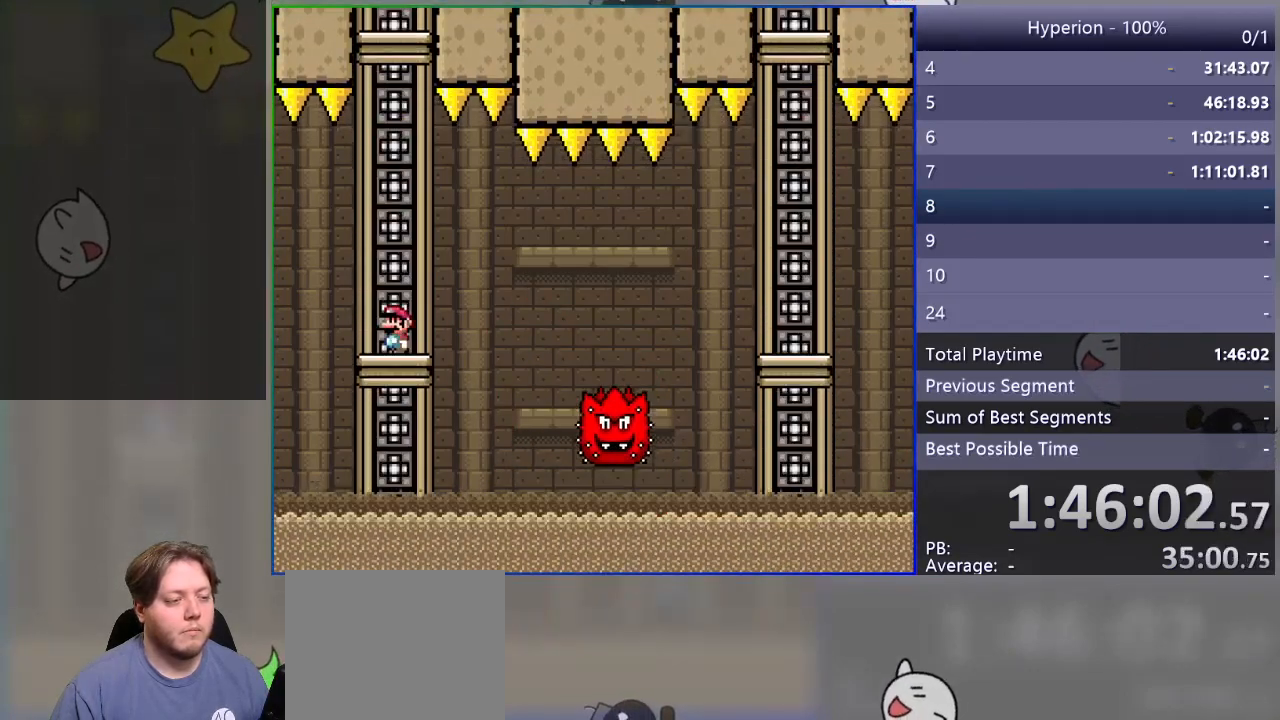
{"buttons": ["SQUARE", "DPAD_RIGHT"], "events": [[150, "DPAD_RIGHT", "down"], [183, "R1", "down"], [267, "R1", "up"]]}
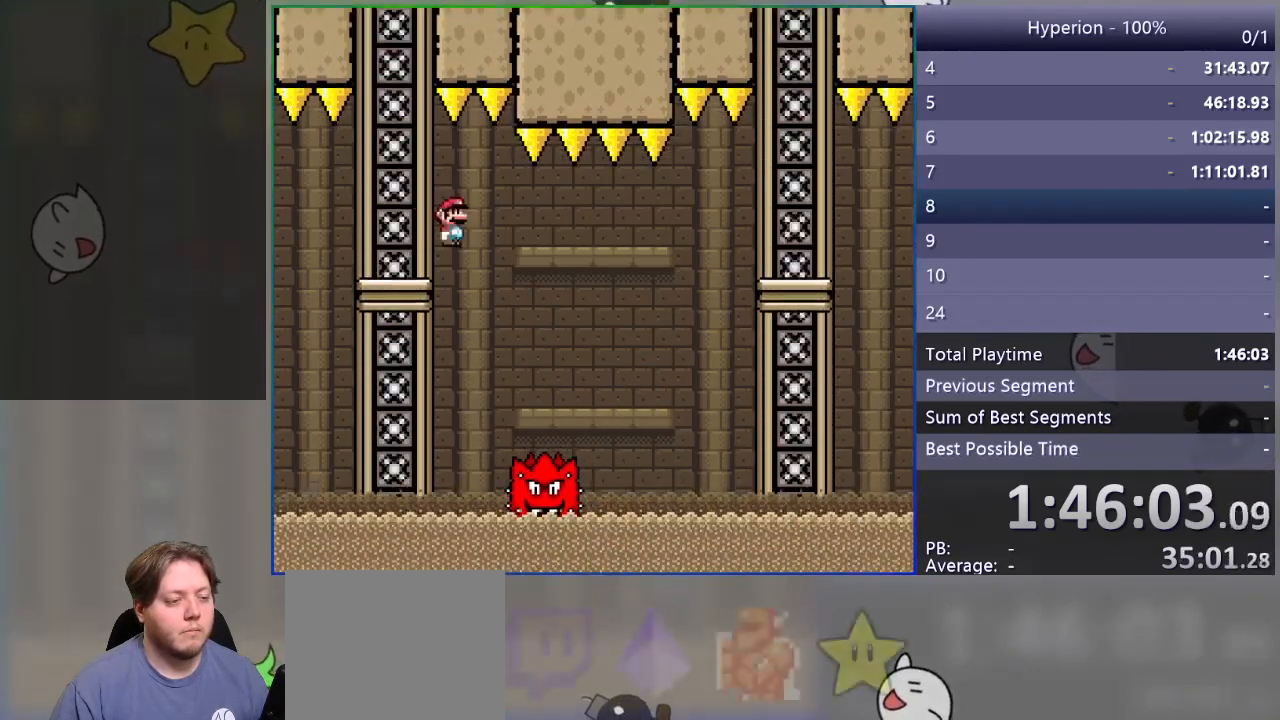
{"buttons": ["SQUARE", "DPAD_RIGHT"], "events": []}
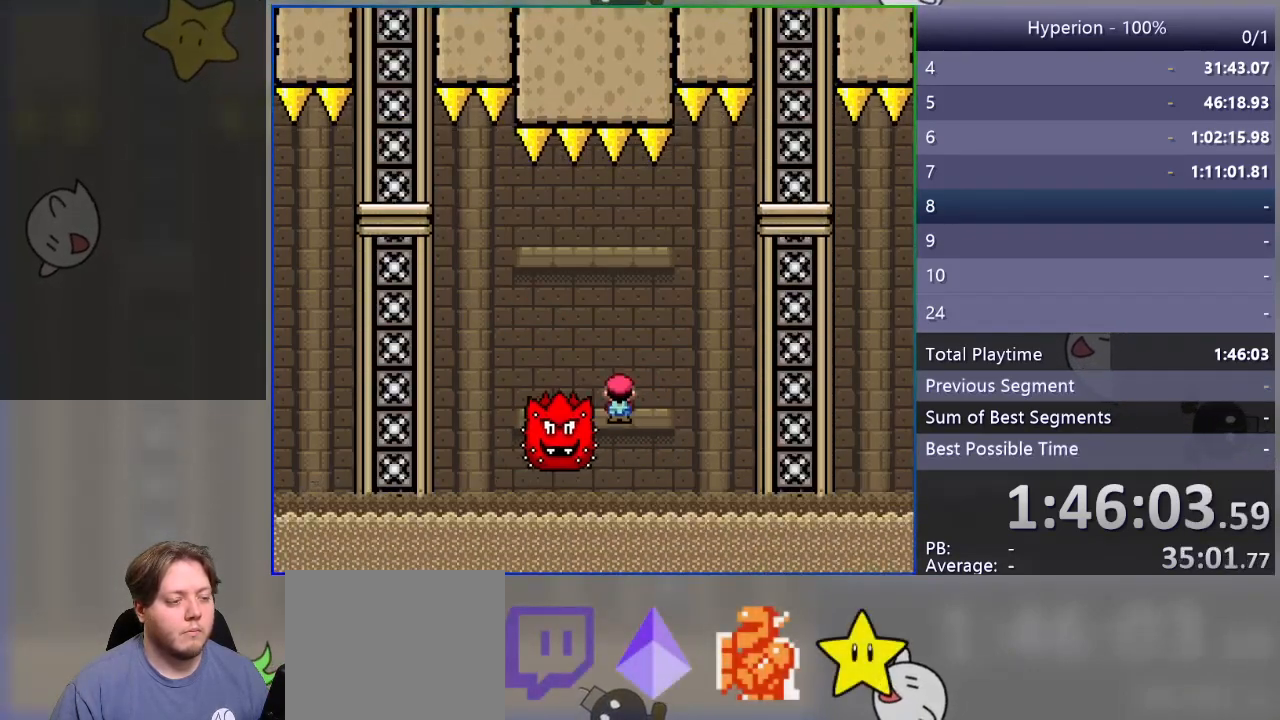
{"buttons": ["SQUARE", "R1", "DPAD_RIGHT"], "events": [[267, "R1", "down"]]}
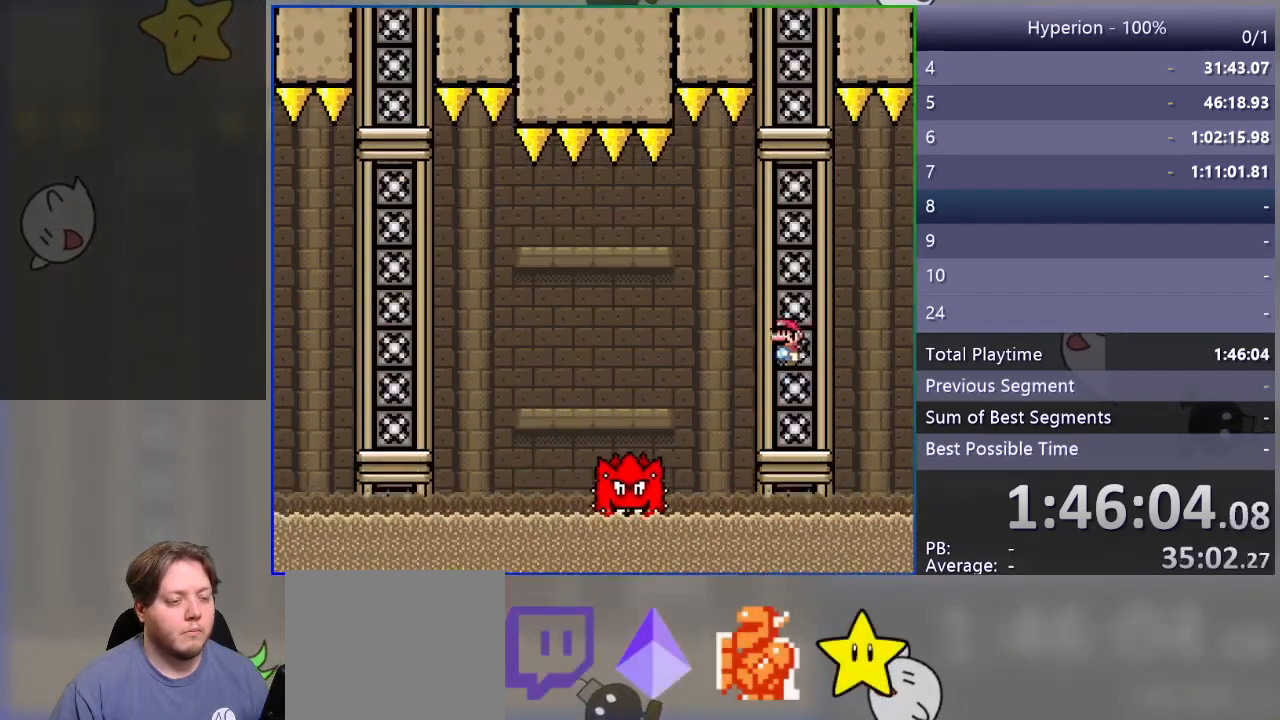
{"buttons": ["SQUARE", "DPAD_LEFT"], "events": [[17, "DPAD_RIGHT", "up"], [67, "DPAD_LEFT", "down"], [317, "DPAD_LEFT", "up"], [333, "R1", "up"], [450, "DPAD_LEFT", "down"]]}
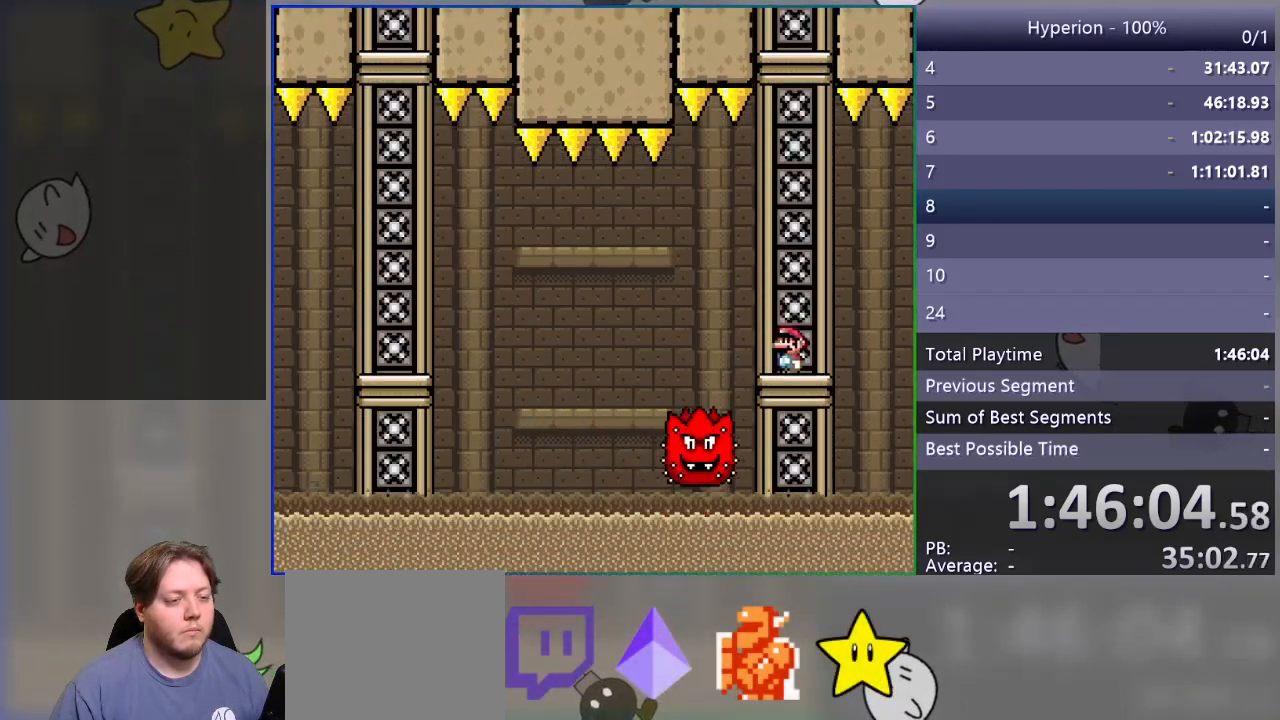
{"buttons": ["SQUARE", "R1", "DPAD_LEFT"], "events": [[17, "R1", "down"], [117, "R1", "up"], [250, "R1", "down"]]}
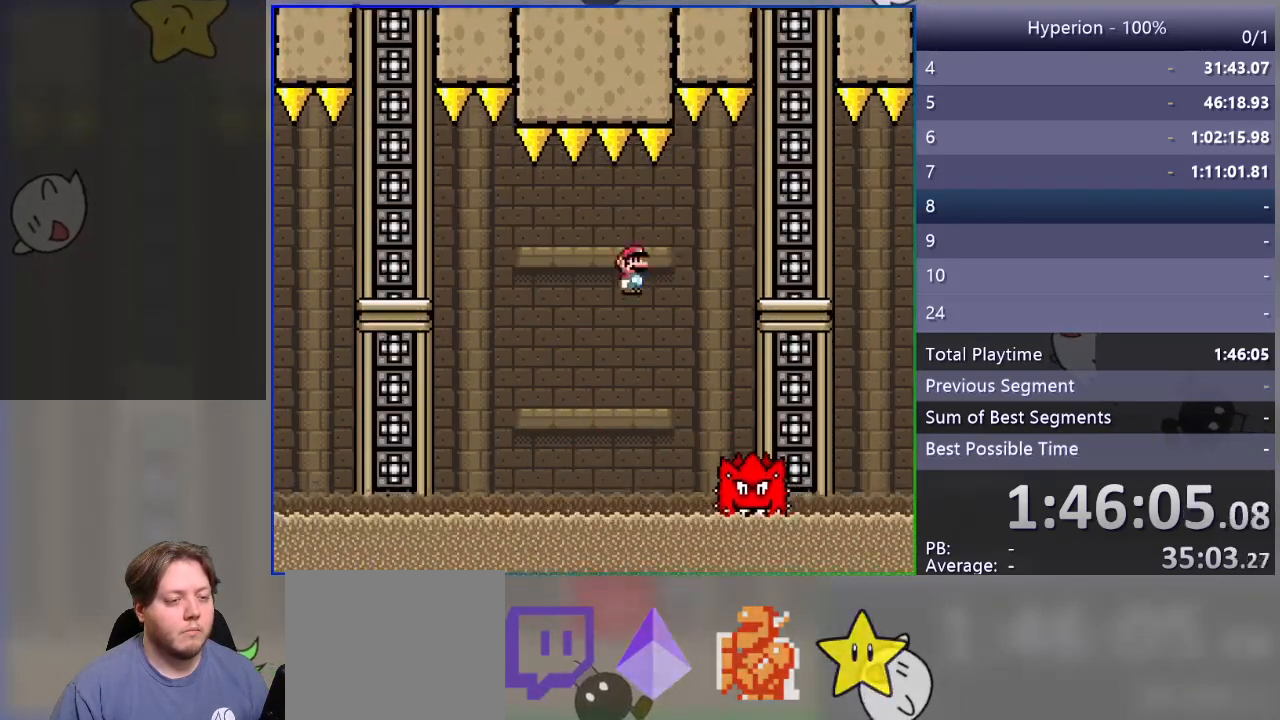
{"buttons": ["SQUARE", "R1", "DPAD_LEFT"], "events": [[217, "R1", "up"], [467, "R1", "down"]]}
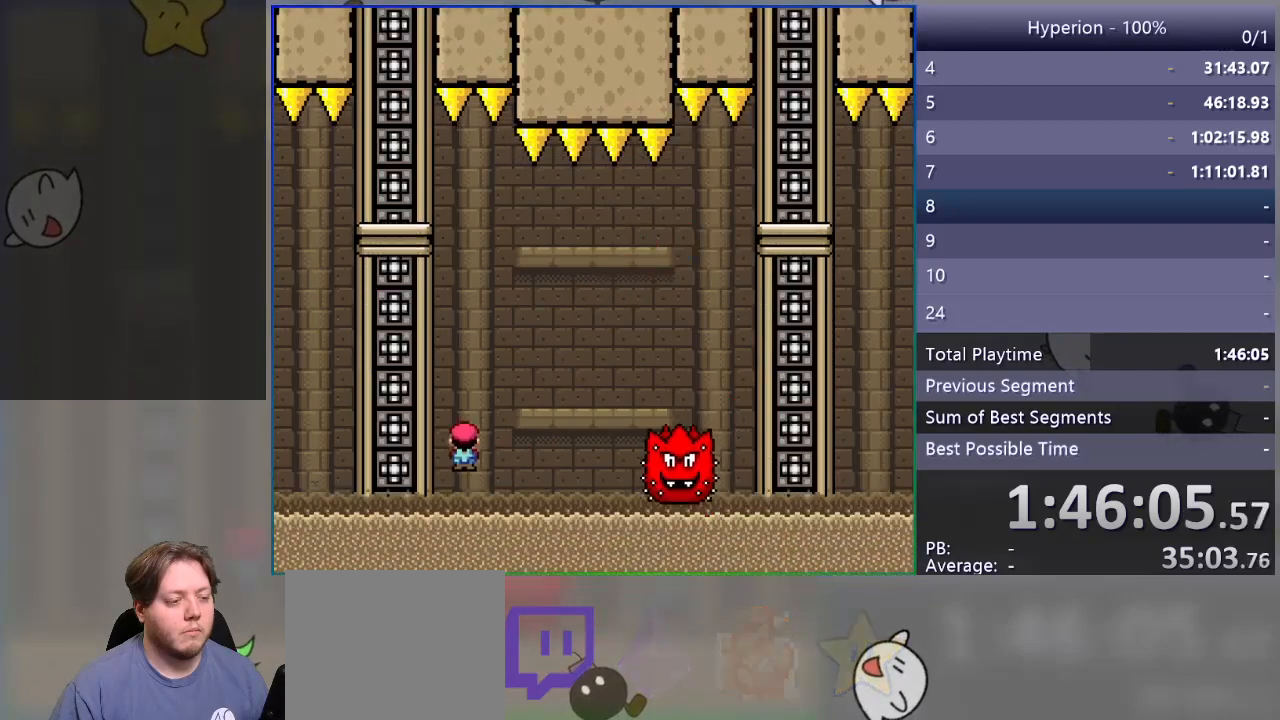
{"buttons": ["SQUARE", "R1"], "events": [[67, "DPAD_LEFT", "up"], [200, "DPAD_RIGHT", "down"], [400, "DPAD_RIGHT", "up"]]}
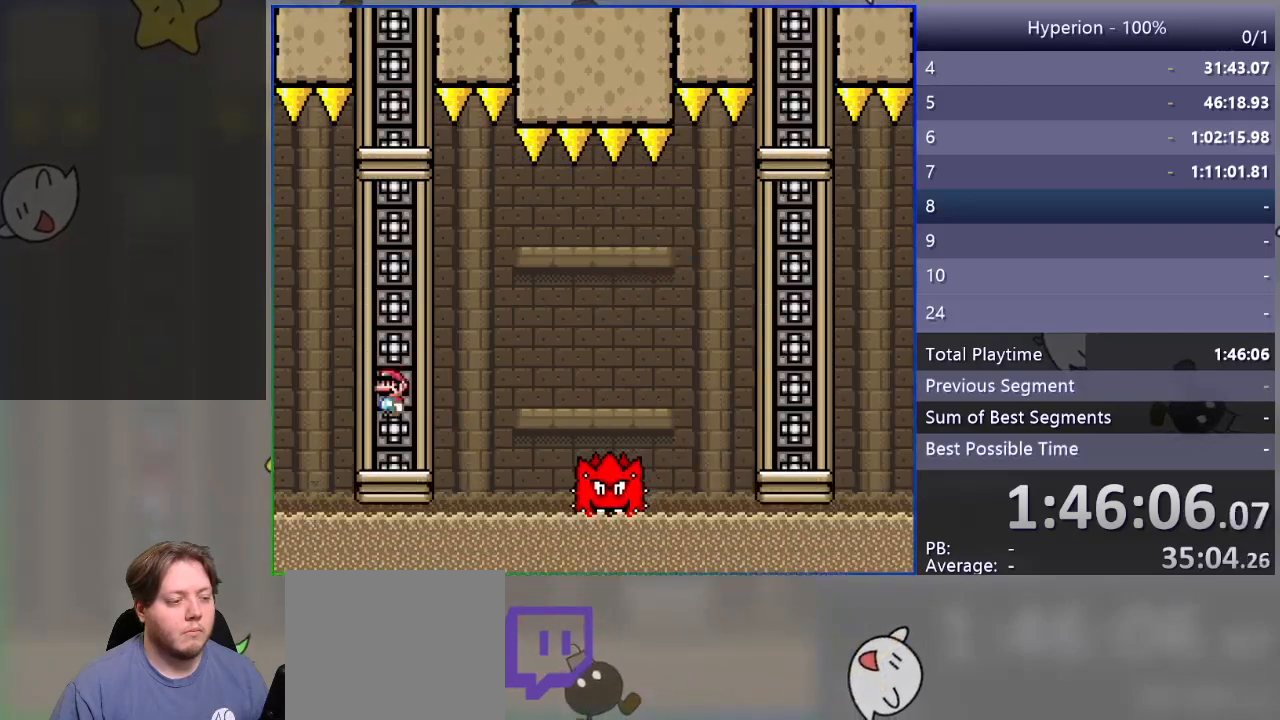
{"buttons": ["SQUARE", "R1", "DPAD_RIGHT"], "events": [[17, "DPAD_LEFT", "down"], [117, "DPAD_LEFT", "up"], [150, "R1", "up"], [233, "DPAD_RIGHT", "down"], [400, "R1", "down"]]}
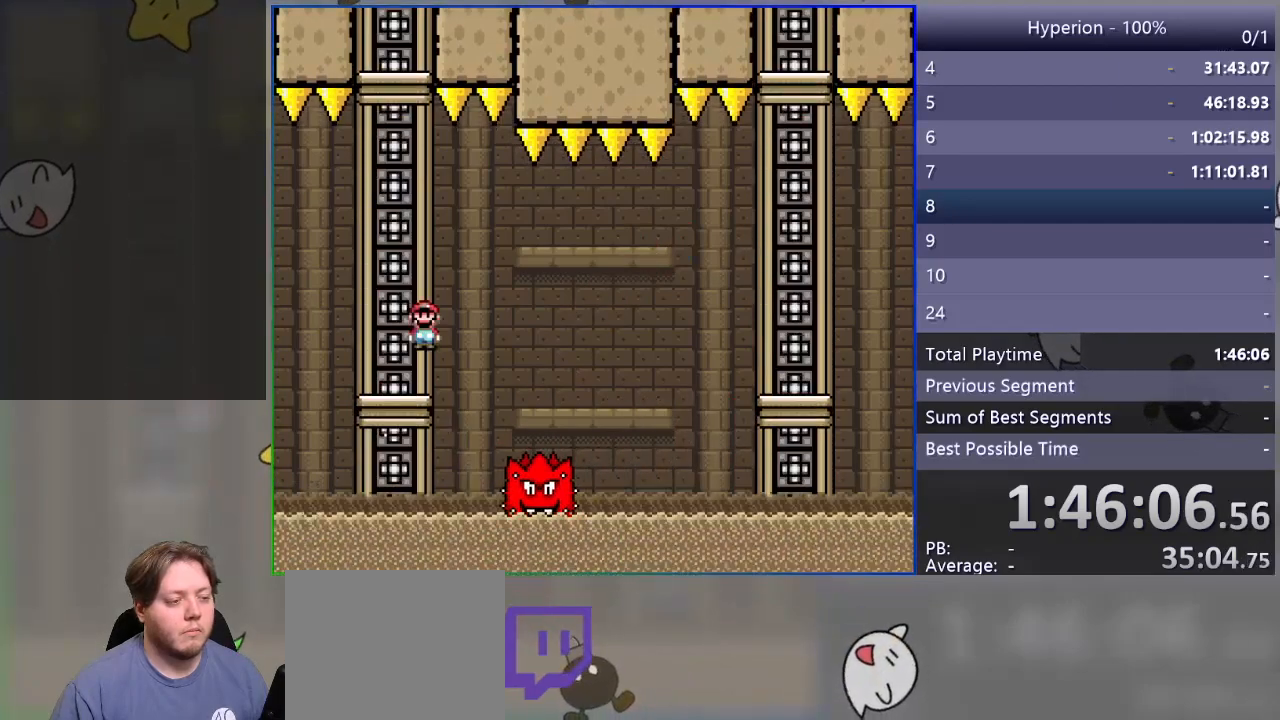
{"buttons": ["SQUARE", "R1", "DPAD_RIGHT"], "events": [[133, "R1", "up"], [250, "R1", "down"]]}
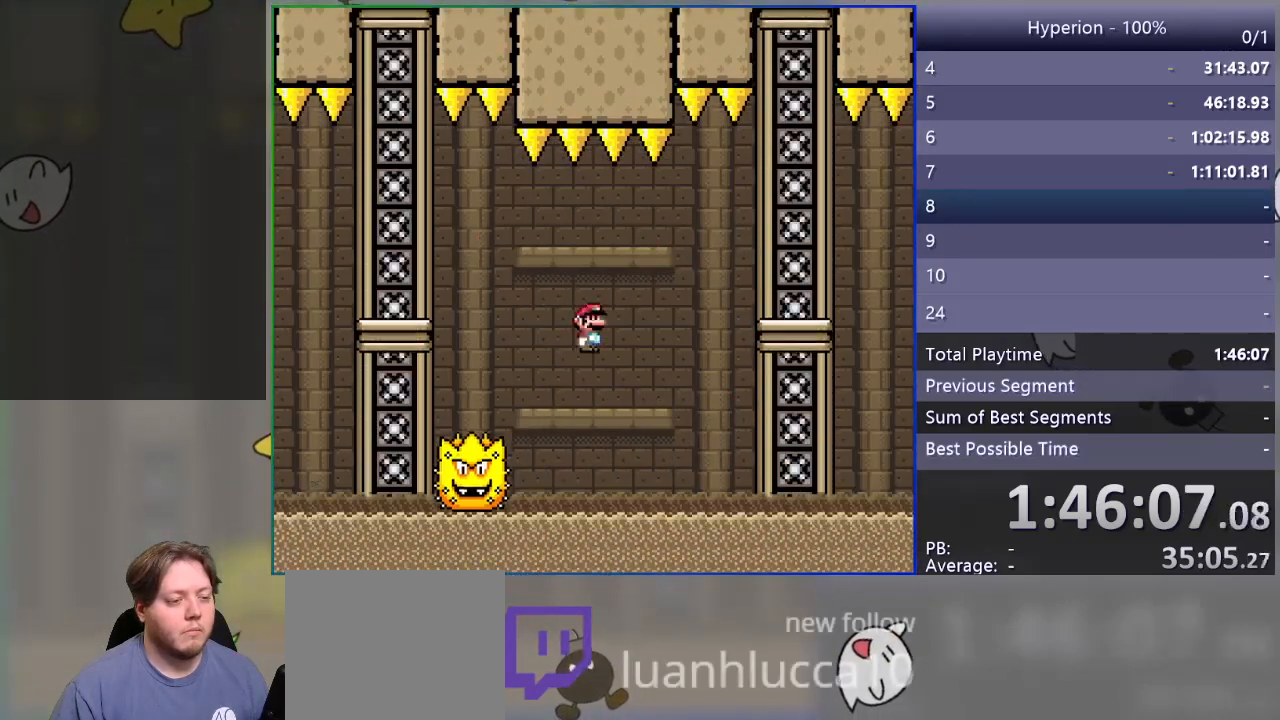
{"buttons": ["SQUARE", "R1"], "events": [[83, "R1", "up"], [333, "R1", "down"], [483, "DPAD_RIGHT", "up"]]}
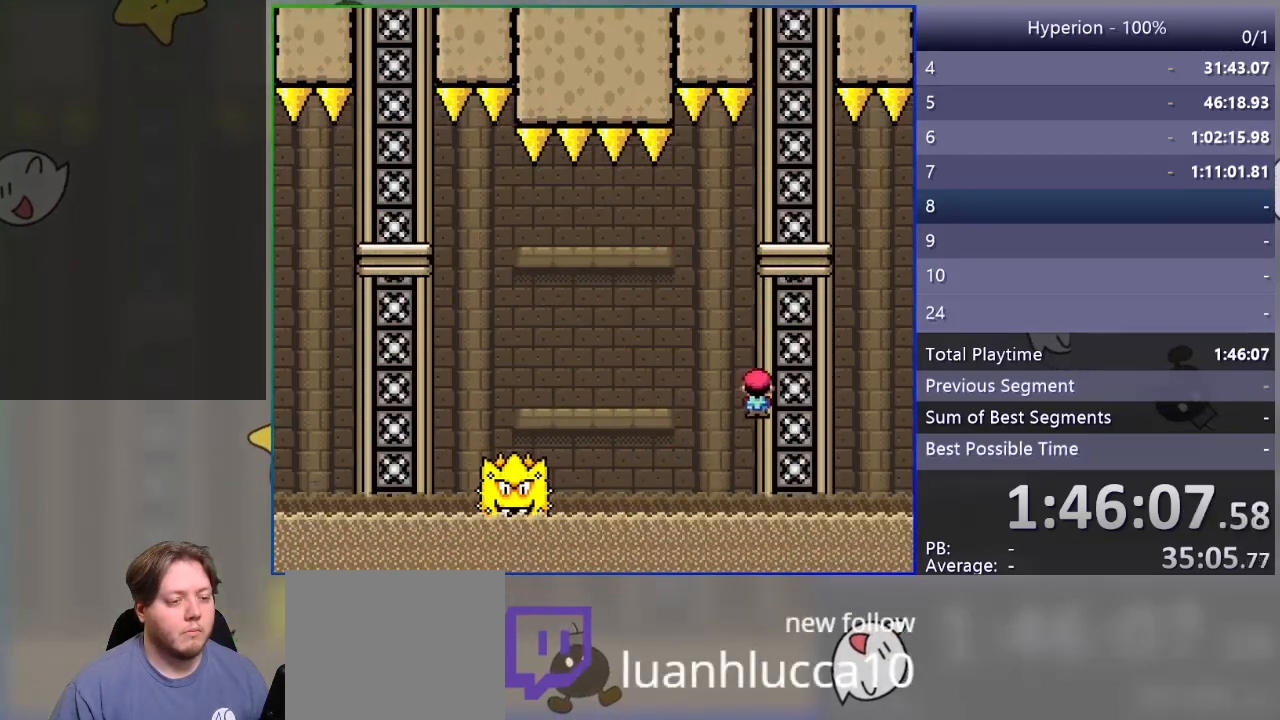
{"buttons": ["SQUARE", "R1", "DPAD_RIGHT"], "events": [[67, "DPAD_LEFT", "down"], [283, "DPAD_LEFT", "up"], [433, "DPAD_RIGHT", "down"]]}
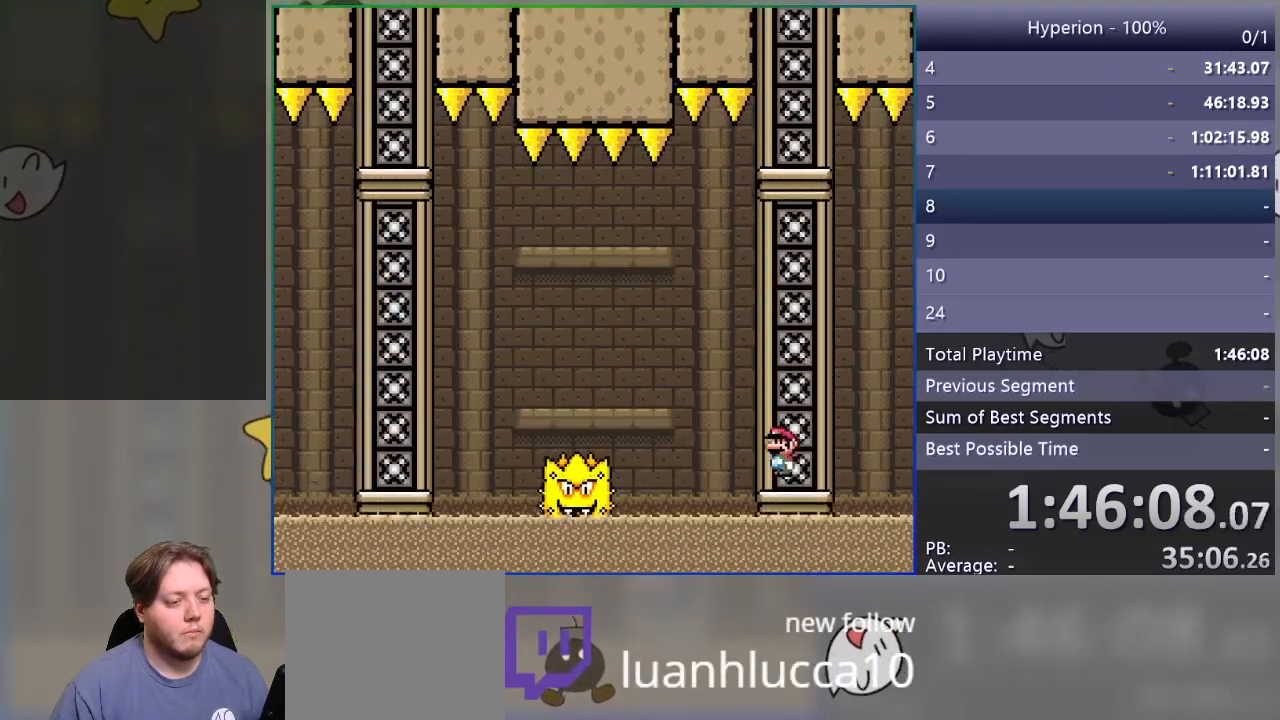
{"buttons": ["SQUARE"], "events": [[33, "DPAD_RIGHT", "up"], [33, "R1", "up"], [133, "R1", "down"], [500, "R1", "up"]]}
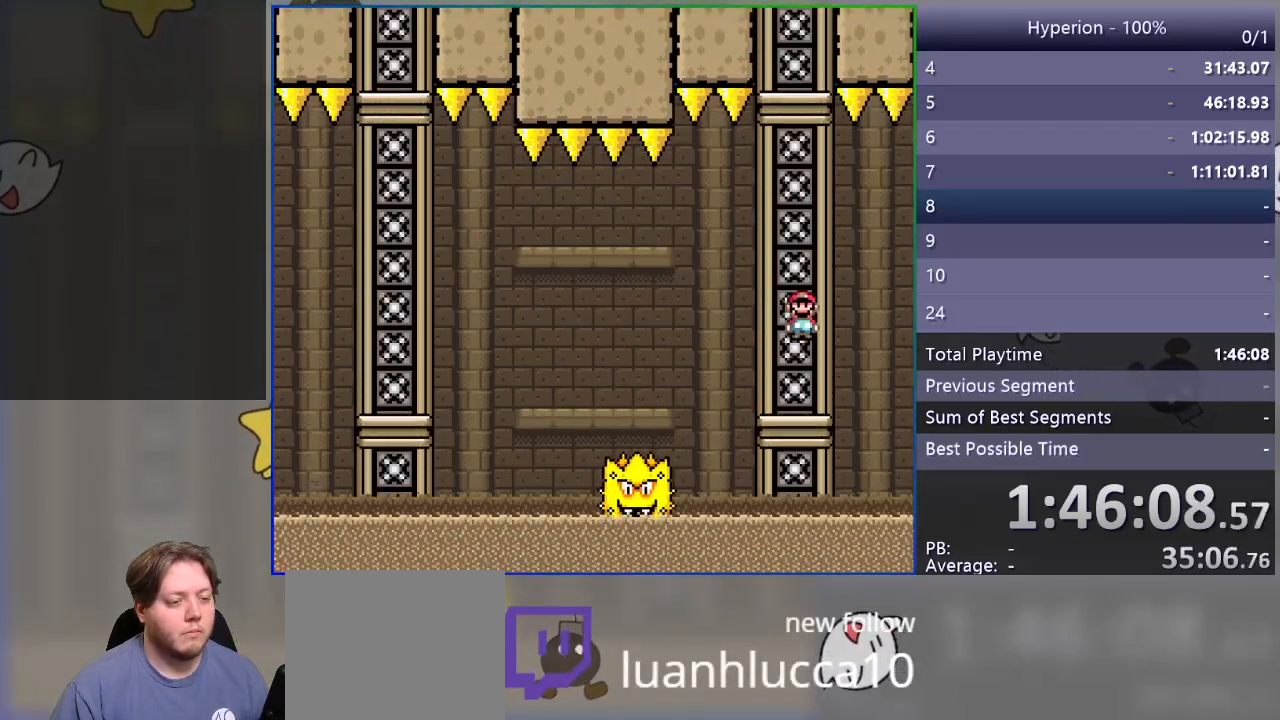
{"buttons": ["SQUARE", "DPAD_LEFT"], "events": [[150, "DPAD_LEFT", "down"], [333, "R1", "down"], [467, "R1", "up"]]}
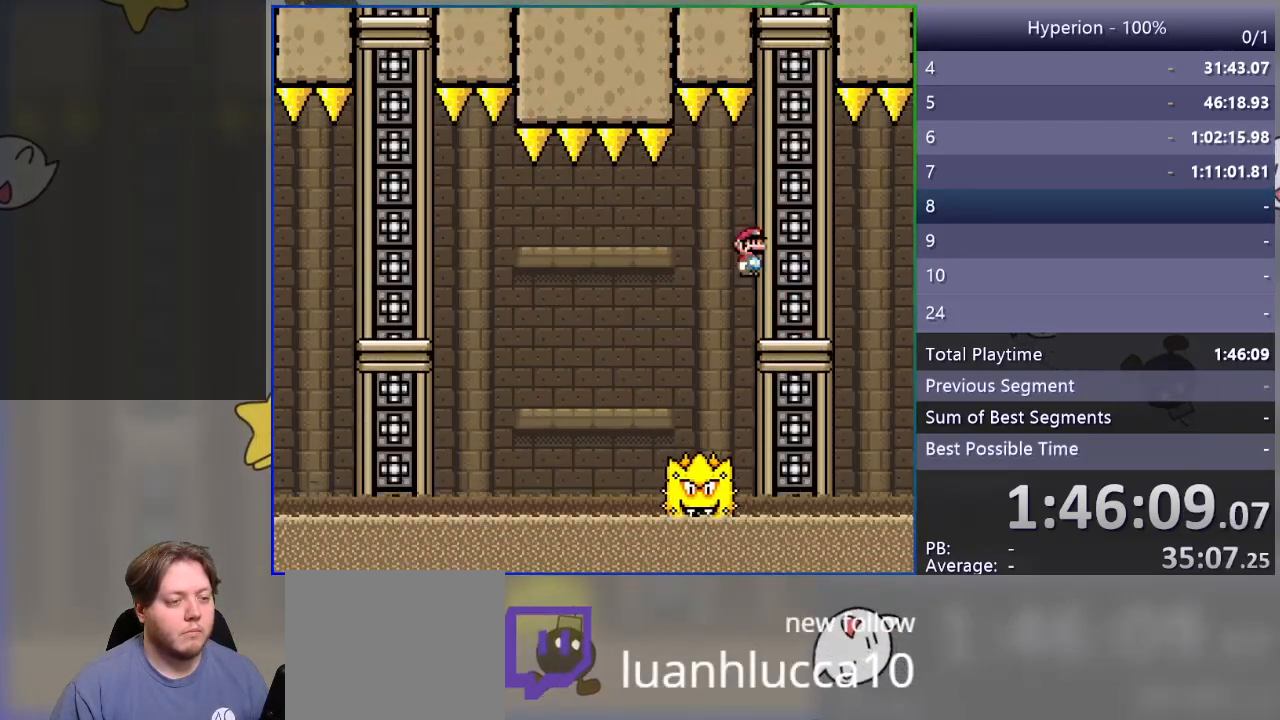
{"buttons": ["SQUARE", "DPAD_LEFT"], "events": [[83, "R1", "down"], [483, "R1", "up"]]}
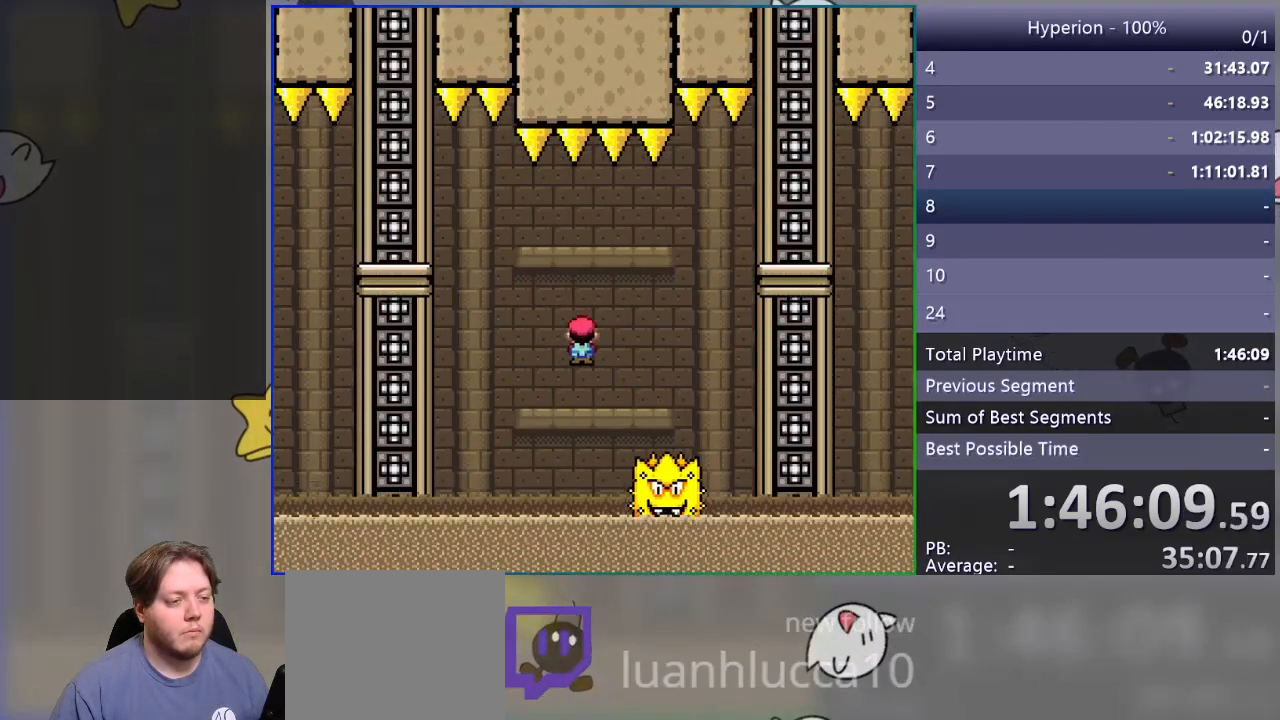
{"buttons": ["SQUARE", "R1"], "events": [[250, "R1", "down"], [417, "DPAD_LEFT", "up"]]}
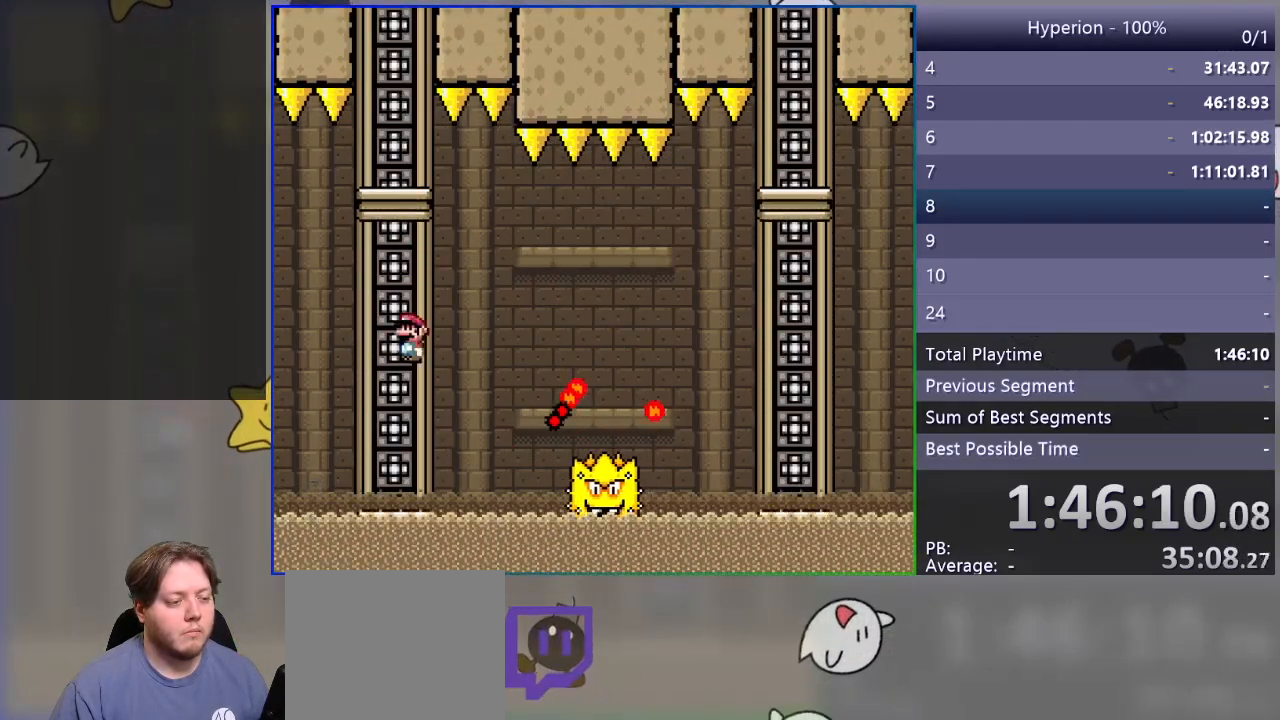
{"buttons": ["SQUARE"], "events": [[50, "DPAD_RIGHT", "down"], [267, "DPAD_RIGHT", "up"], [367, "DPAD_LEFT", "down"], [467, "R1", "up"], [500, "DPAD_LEFT", "up"]]}
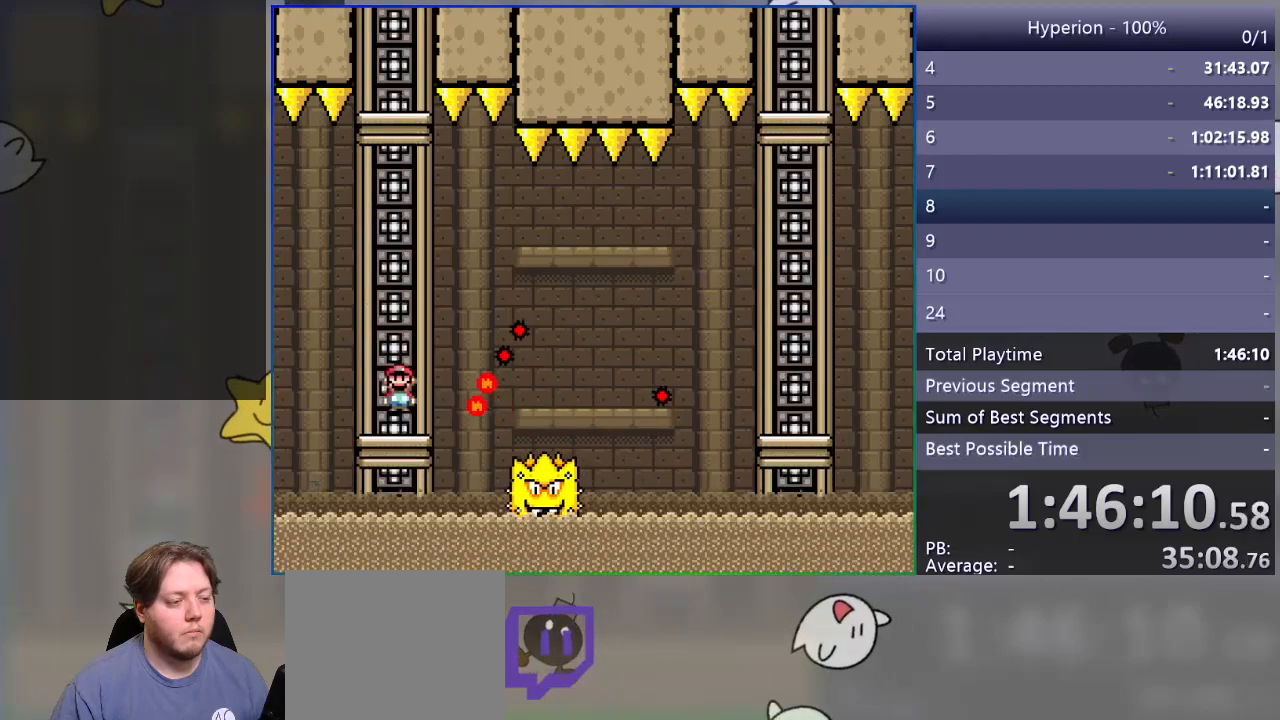
{"buttons": ["SQUARE", "R1", "DPAD_RIGHT"], "events": [[367, "DPAD_RIGHT", "down"], [433, "R1", "down"]]}
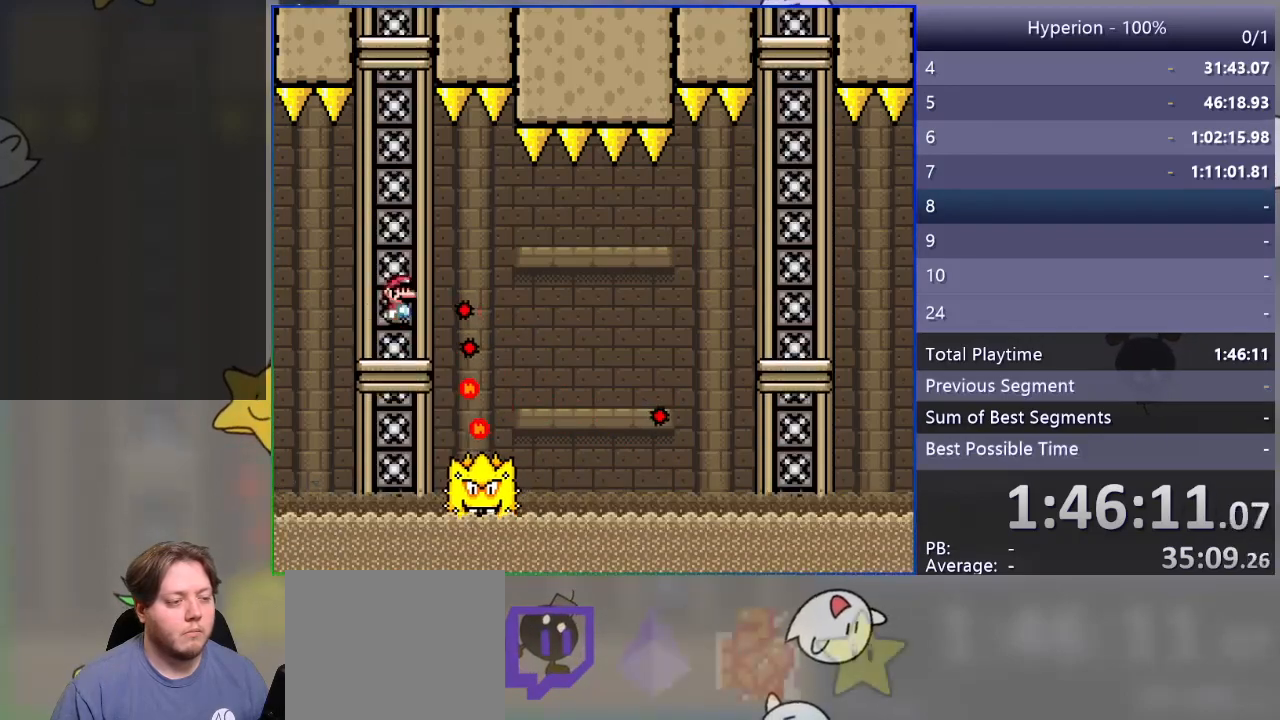
{"buttons": ["SQUARE"], "events": [[83, "R1", "up"], [167, "R1", "down"], [383, "R1", "up"], [483, "DPAD_RIGHT", "up"]]}
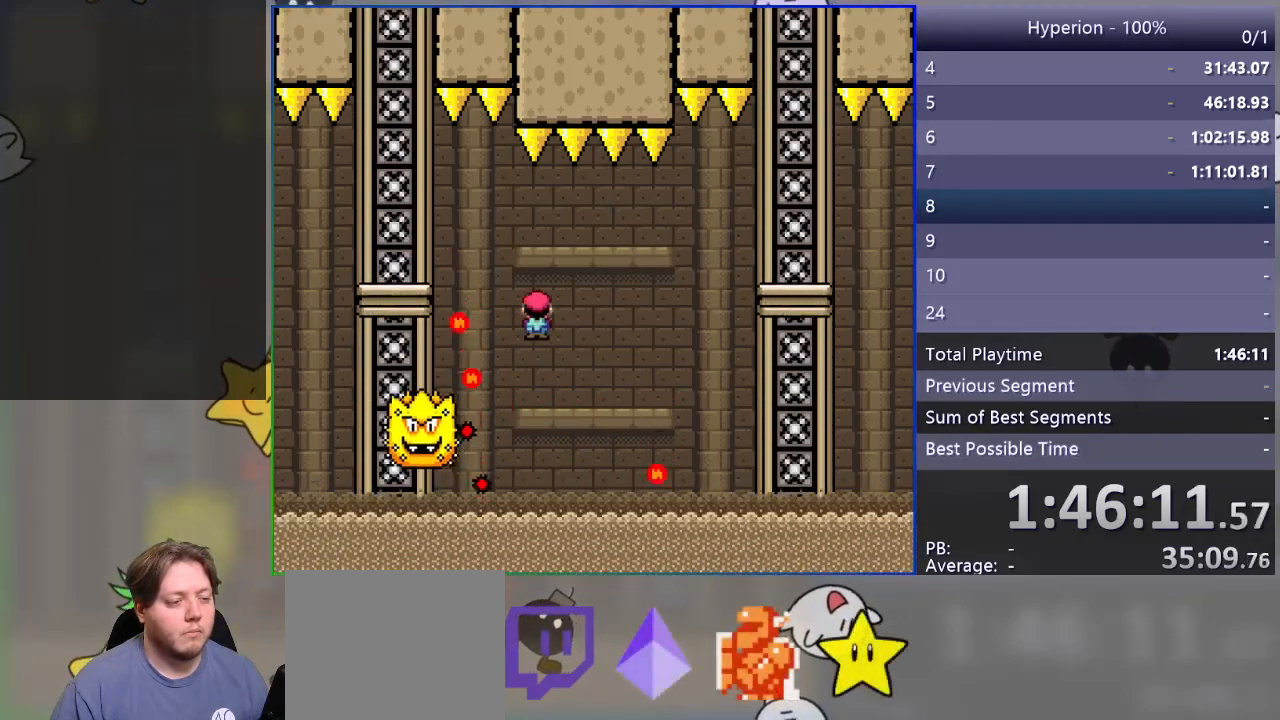
{"buttons": ["SQUARE", "R1", "DPAD_RIGHT"], "events": [[33, "DPAD_LEFT", "down"], [183, "DPAD_LEFT", "up"], [283, "DPAD_RIGHT", "down"], [333, "R1", "down"]]}
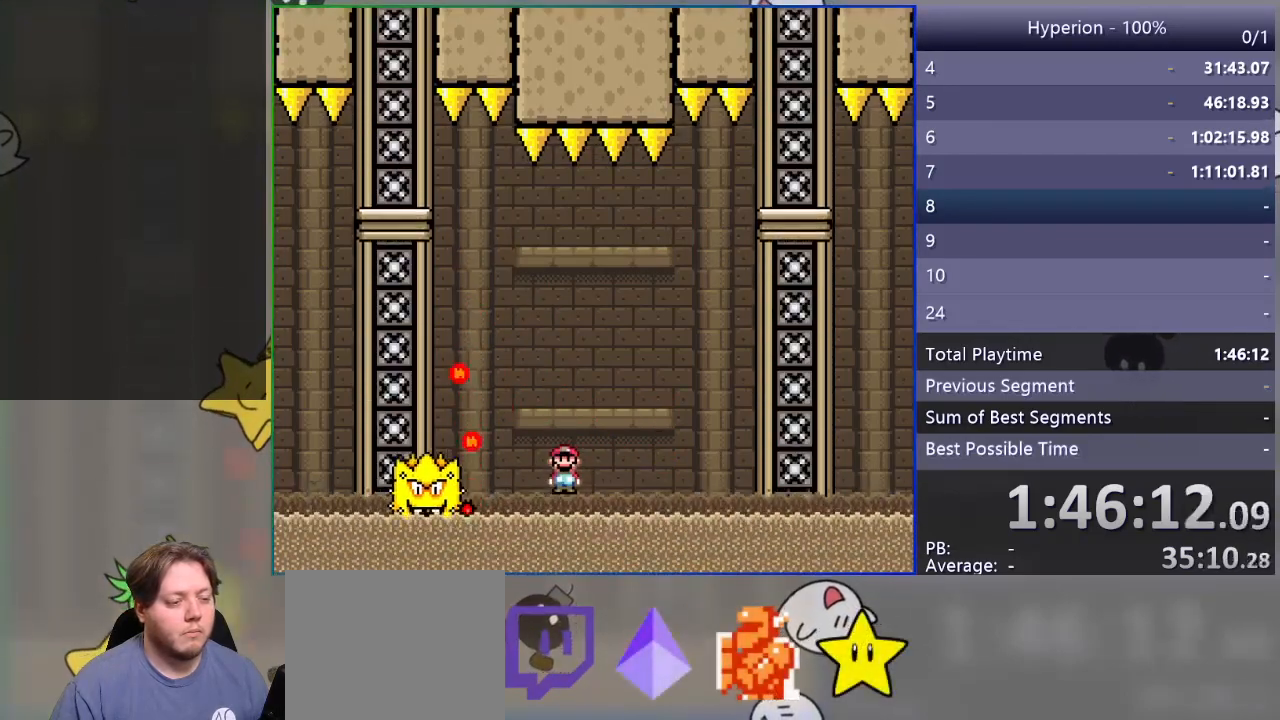
{"buttons": ["SQUARE", "DPAD_RIGHT"], "events": [[183, "R1", "up"], [283, "R1", "down"], [367, "R1", "up"], [433, "R1", "down"], [500, "R1", "up"]]}
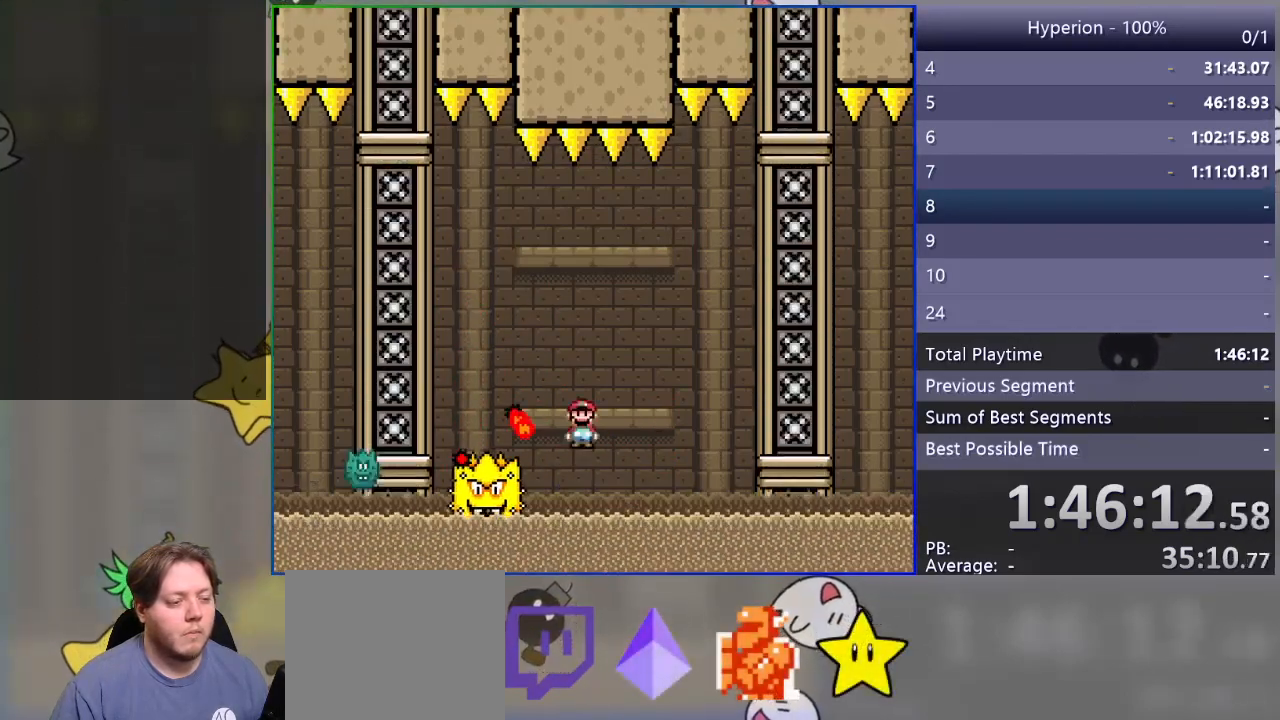
{"buttons": ["SQUARE", "DPAD_RIGHT"], "events": [[83, "R1", "down"], [150, "R1", "up"], [233, "R1", "down"], [300, "R1", "up"]]}
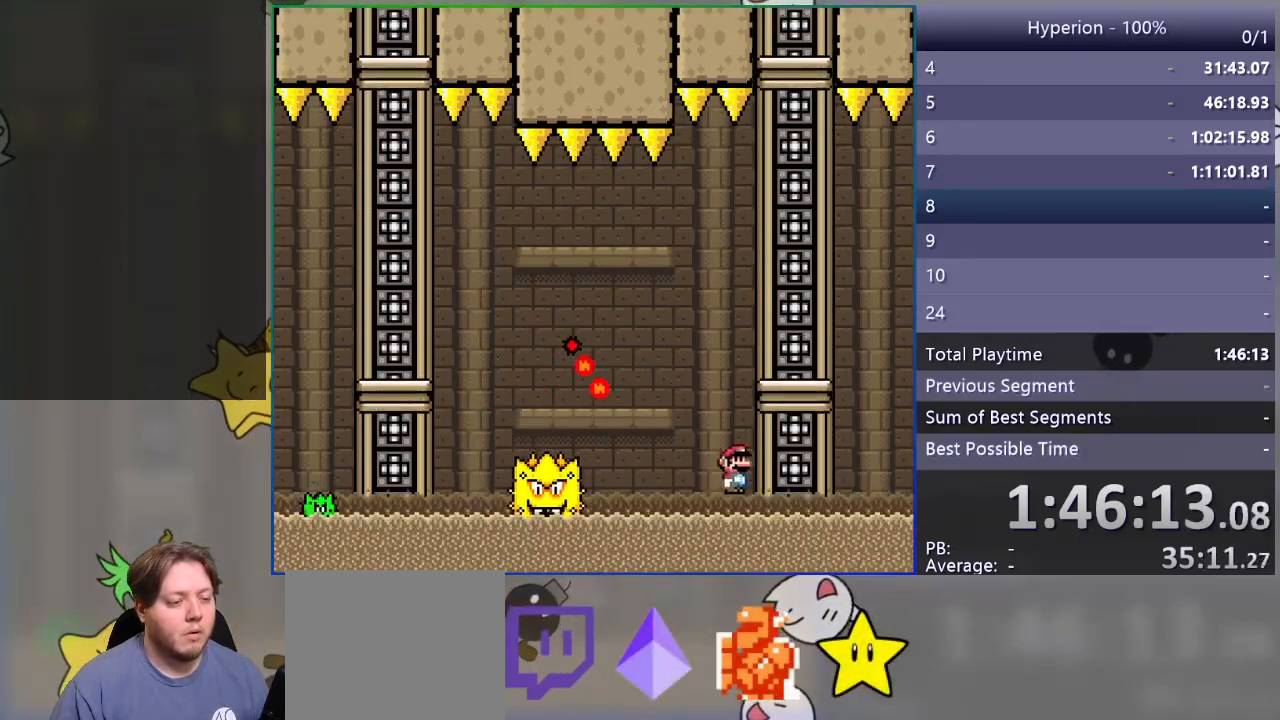
{"buttons": ["SQUARE", "R1"], "events": [[67, "R1", "down"], [133, "DPAD_RIGHT", "up"], [217, "DPAD_LEFT", "down"], [433, "DPAD_LEFT", "up"]]}
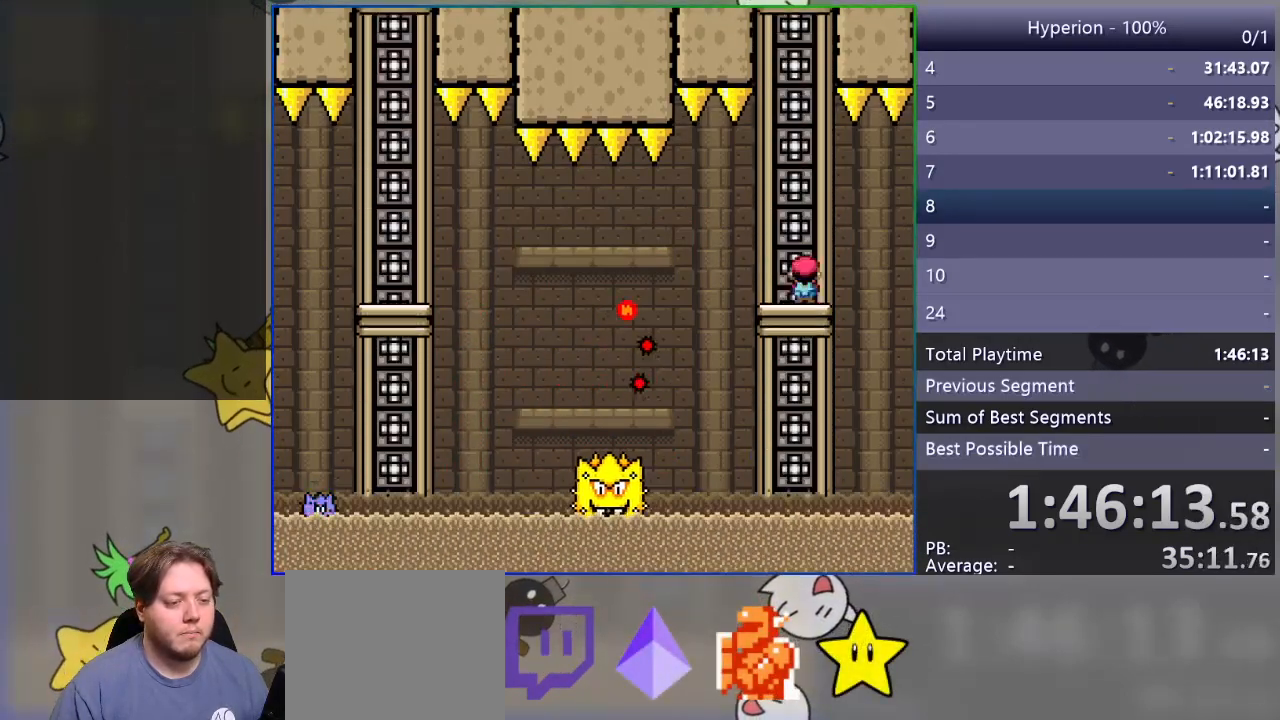
{"buttons": ["SQUARE", "DPAD_LEFT"], "events": [[133, "DPAD_RIGHT", "down"], [200, "R1", "up"], [283, "DPAD_RIGHT", "up"], [433, "DPAD_LEFT", "down"]]}
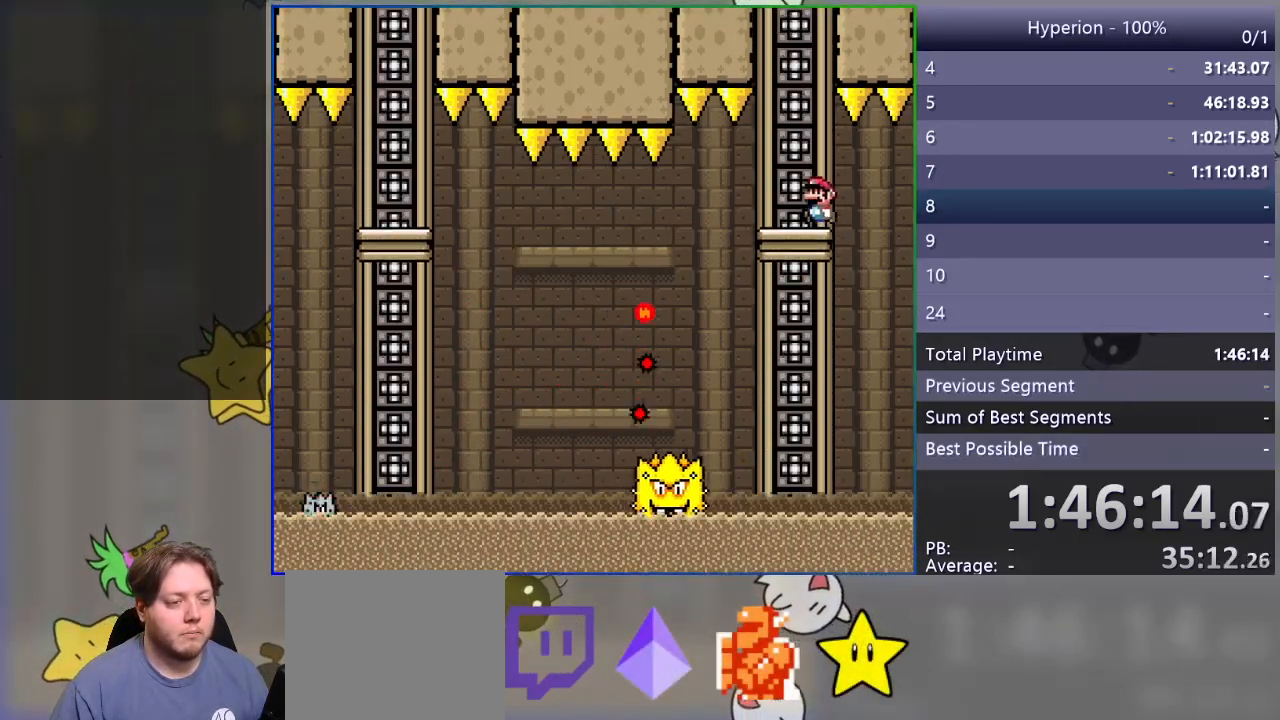
{"buttons": ["SQUARE", "DPAD_LEFT"], "events": [[50, "R1", "down"], [133, "R1", "up"], [167, "DPAD_LEFT", "up"], [233, "DPAD_RIGHT", "down"], [400, "DPAD_RIGHT", "up"], [500, "DPAD_LEFT", "down"]]}